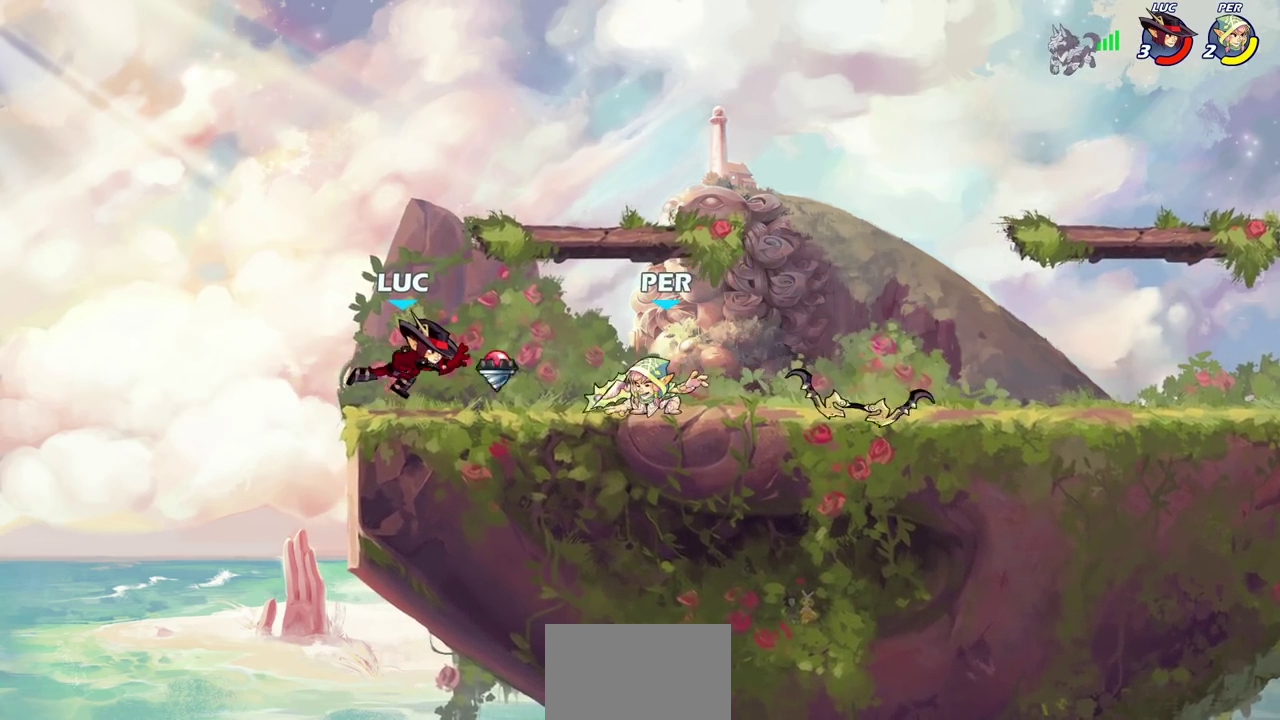
Gameplay with a controller (PlayStation layout); each line is a JSON object with the inputs held at the frame after it (dt_ms = milliseconds from this image to that frame). "events" lists button and stick changes between this image and that frame as [ms after this image, input, new state], when the widget could be followed in between. Not read: R1 R3 right_stick.
{"dt_ms": 500, "buttons": ["R2"], "left_stick": "right", "events": [[317, "left_stick", "right"], [417, "R2", "down"]]}
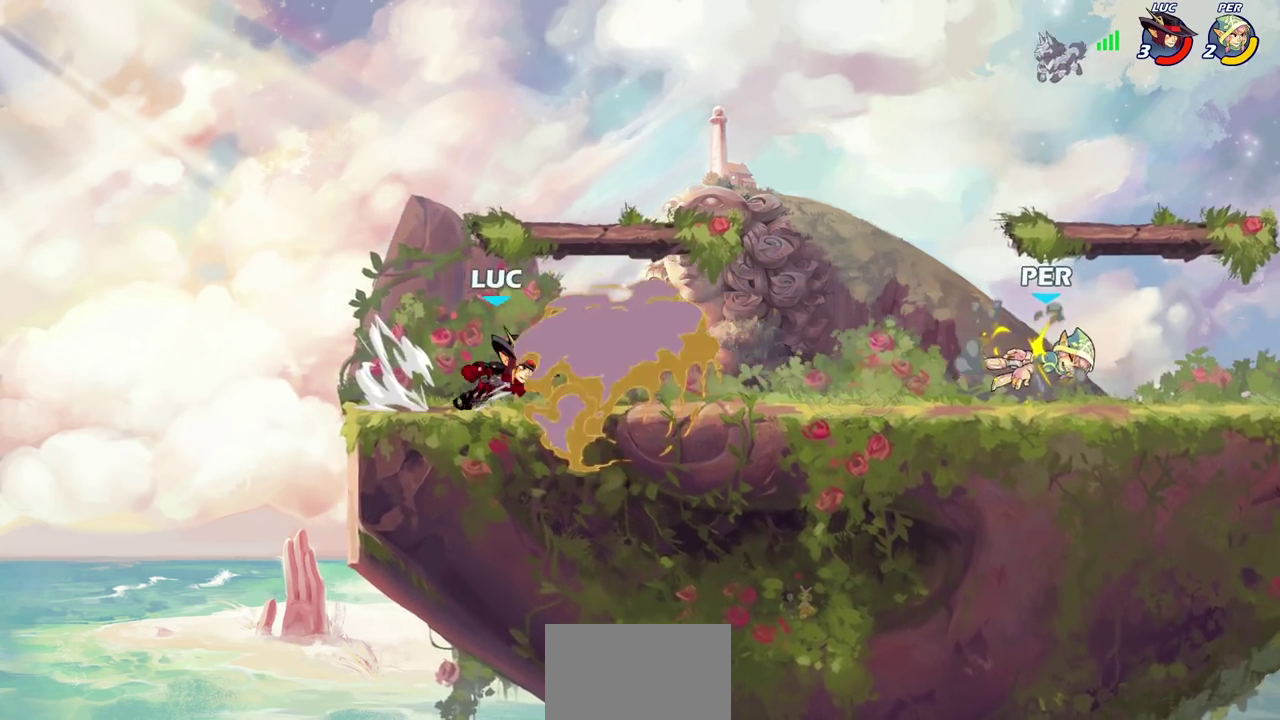
{"dt_ms": 300, "buttons": ["CIRCLE"], "left_stick": "right", "events": [[83, "R2", "up"], [300, "CIRCLE", "down"]]}
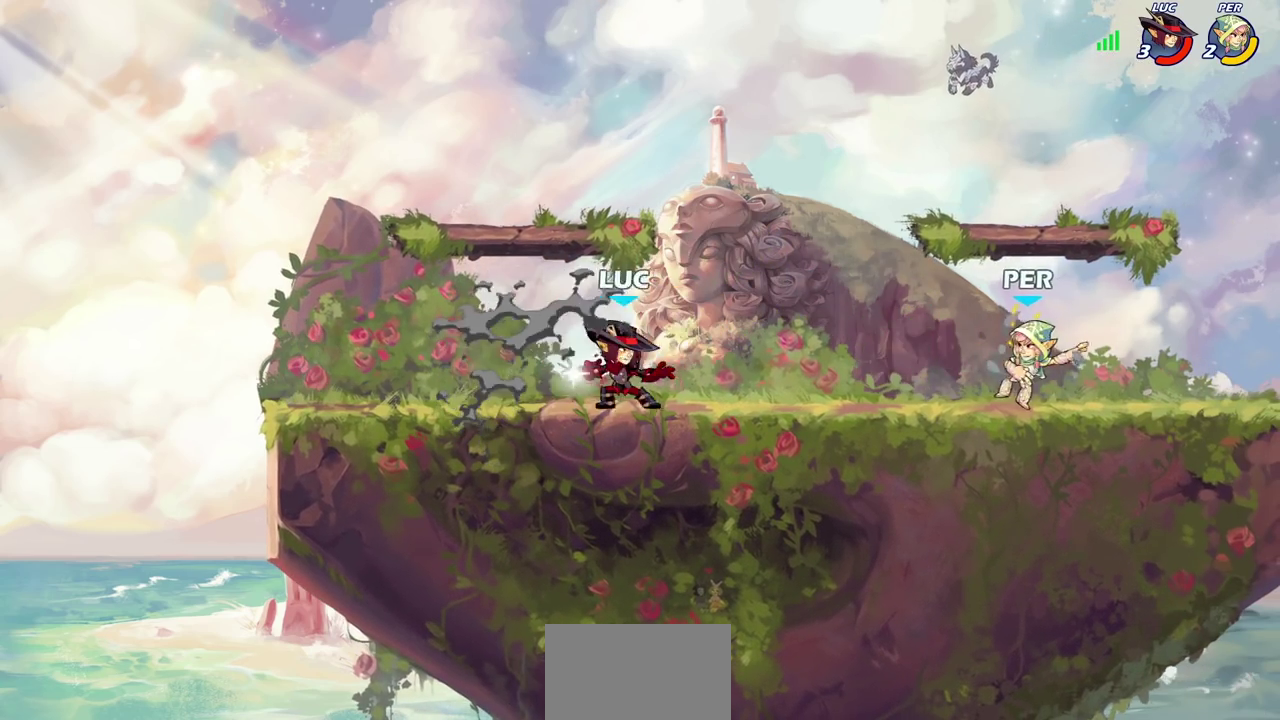
{"dt_ms": 700, "buttons": [], "left_stick": "center", "events": [[83, "CIRCLE", "up"], [133, "left_stick", "center"]]}
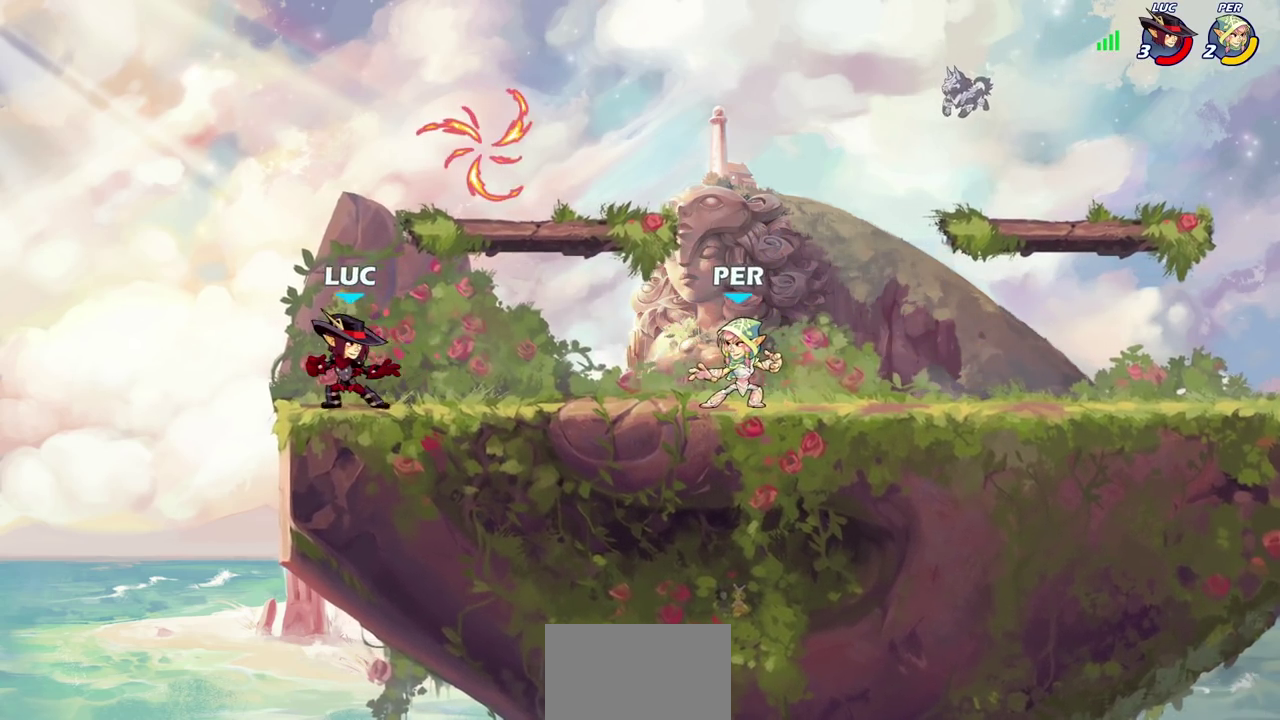
{"dt_ms": 700, "buttons": ["CROSS"], "left_stick": "right", "events": [[483, "left_stick", "right"], [667, "CROSS", "down"]]}
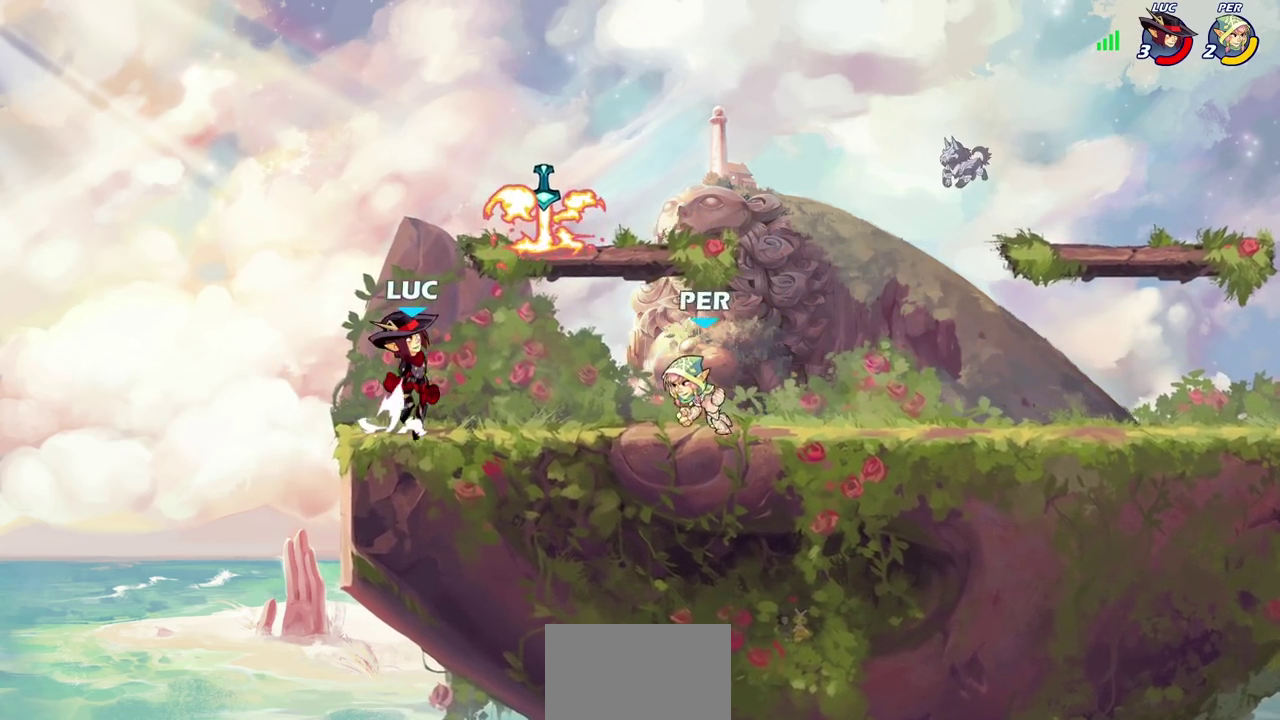
{"dt_ms": 300, "buttons": [], "left_stick": "down", "events": [[50, "left_stick", "up-right"], [100, "CROSS", "up"], [183, "left_stick", "right"], [283, "left_stick", "down"]]}
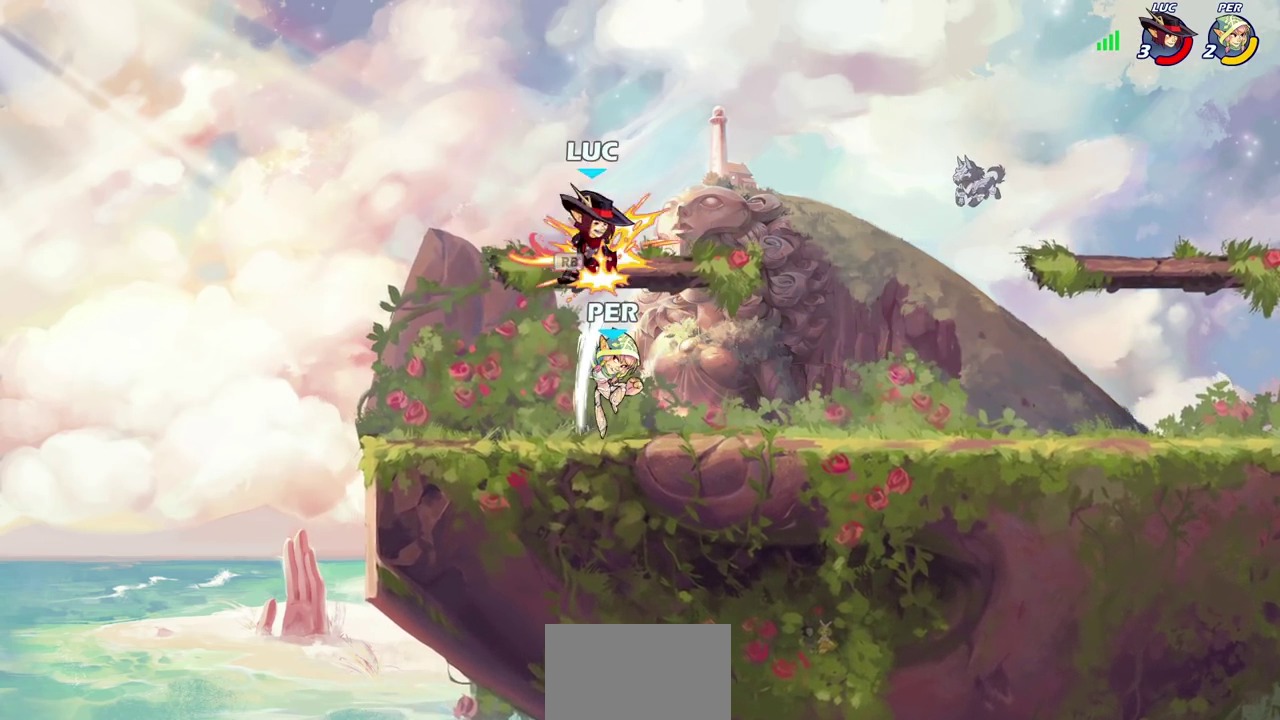
{"dt_ms": 500, "buttons": [], "left_stick": "center", "events": [[33, "left_stick", "down-left"], [83, "left_stick", "left"], [100, "SQUARE", "down"], [183, "SQUARE", "up"], [183, "left_stick", "center"]]}
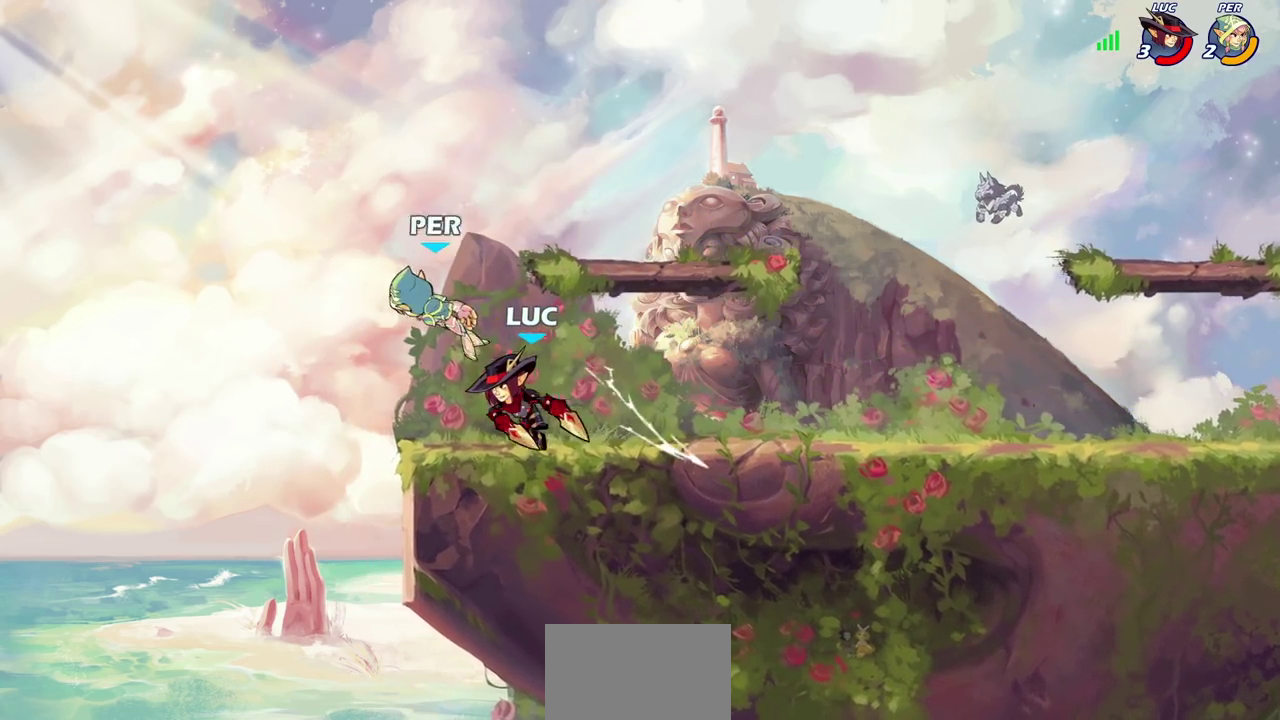
{"dt_ms": 500, "buttons": [], "left_stick": "center", "events": [[117, "left_stick", "down"], [167, "SQUARE", "down"], [217, "left_stick", "down-left"], [250, "SQUARE", "up"], [350, "left_stick", "center"]]}
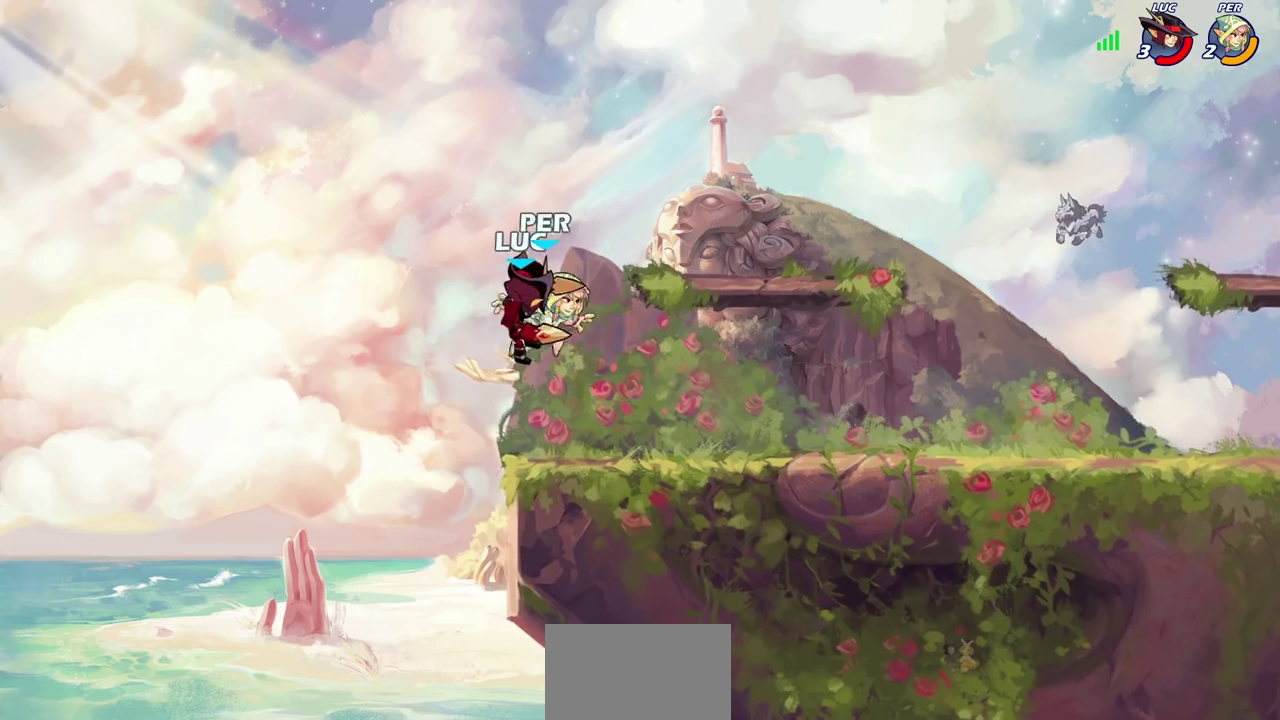
{"dt_ms": 300, "buttons": ["CROSS", "R2"], "left_stick": "up-left", "events": [[200, "left_stick", "up-left"], [217, "CROSS", "down"], [300, "R2", "down"]]}
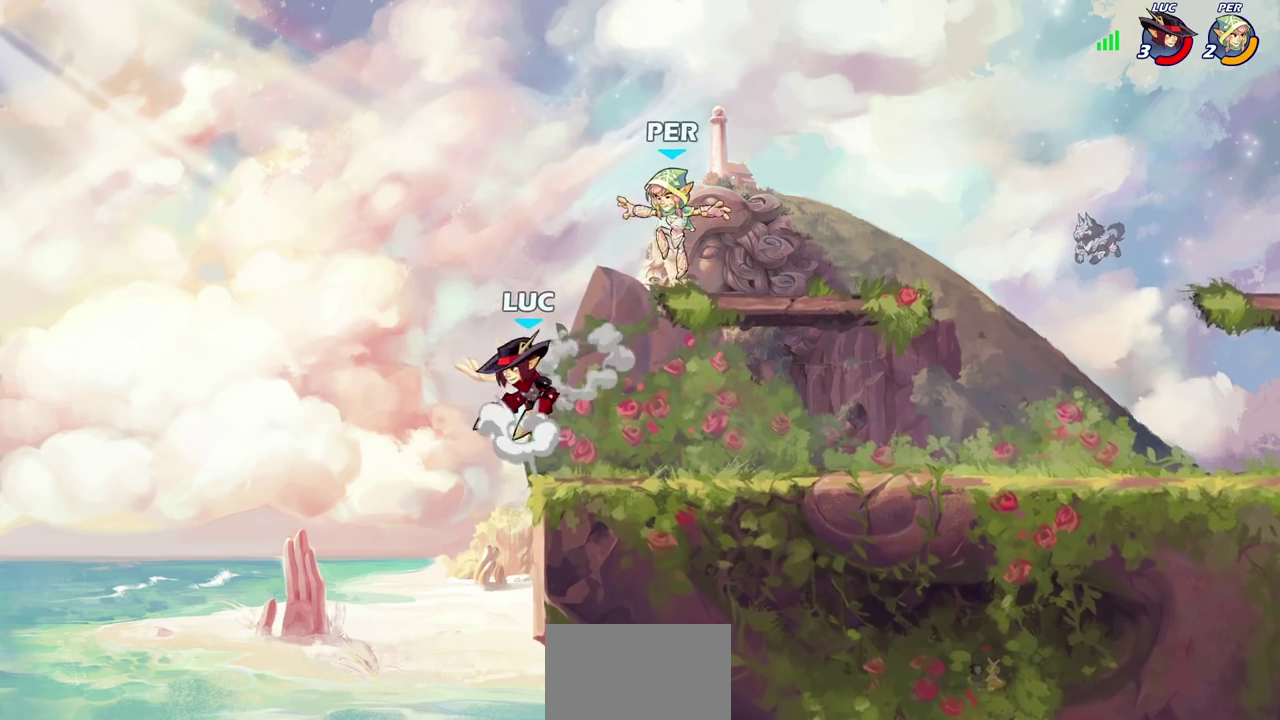
{"dt_ms": 700, "buttons": [], "left_stick": "center", "events": [[50, "CROSS", "up"], [83, "left_stick", "up-right"], [250, "left_stick", "right"], [283, "R2", "up"], [350, "left_stick", "center"], [583, "left_stick", "down"], [700, "left_stick", "center"]]}
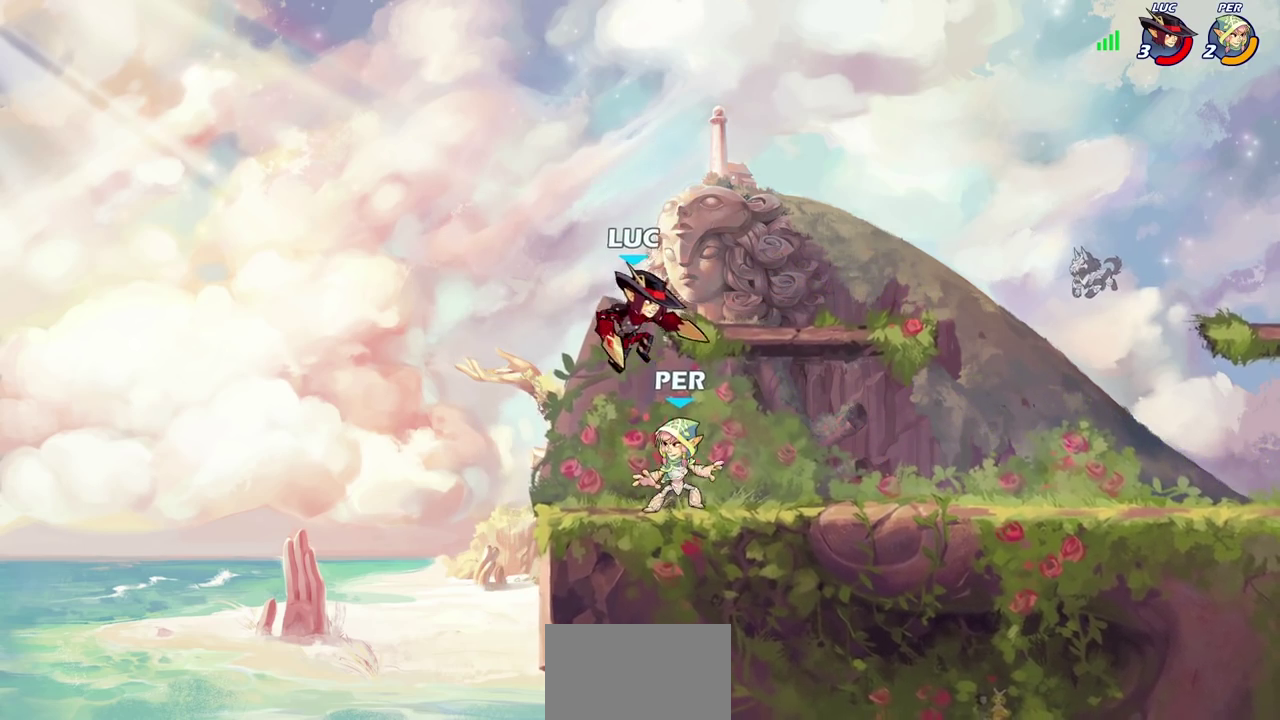
{"dt_ms": 500, "buttons": [], "left_stick": "right", "events": [[17, "SQUARE", "down"], [67, "SQUARE", "up"], [350, "left_stick", "right"]]}
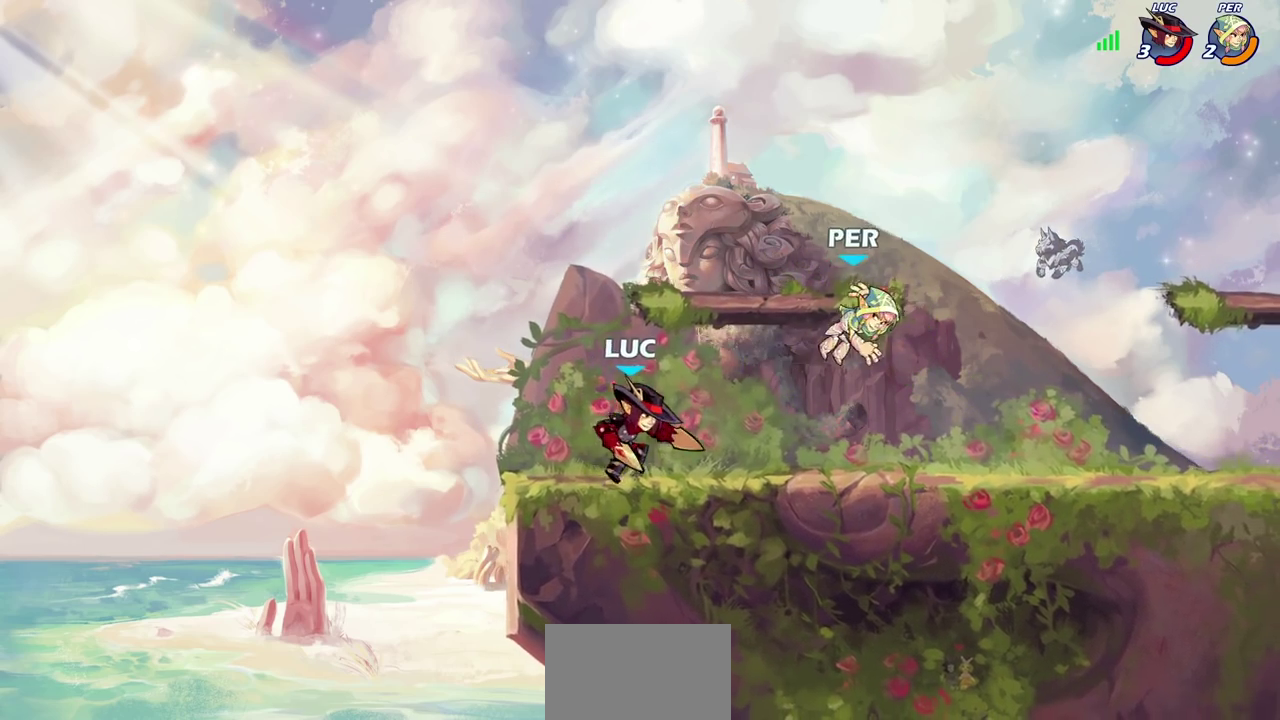
{"dt_ms": 300, "buttons": [], "left_stick": "right", "events": [[17, "R2", "down"], [67, "CIRCLE", "down"], [117, "R2", "up"], [133, "CIRCLE", "up"]]}
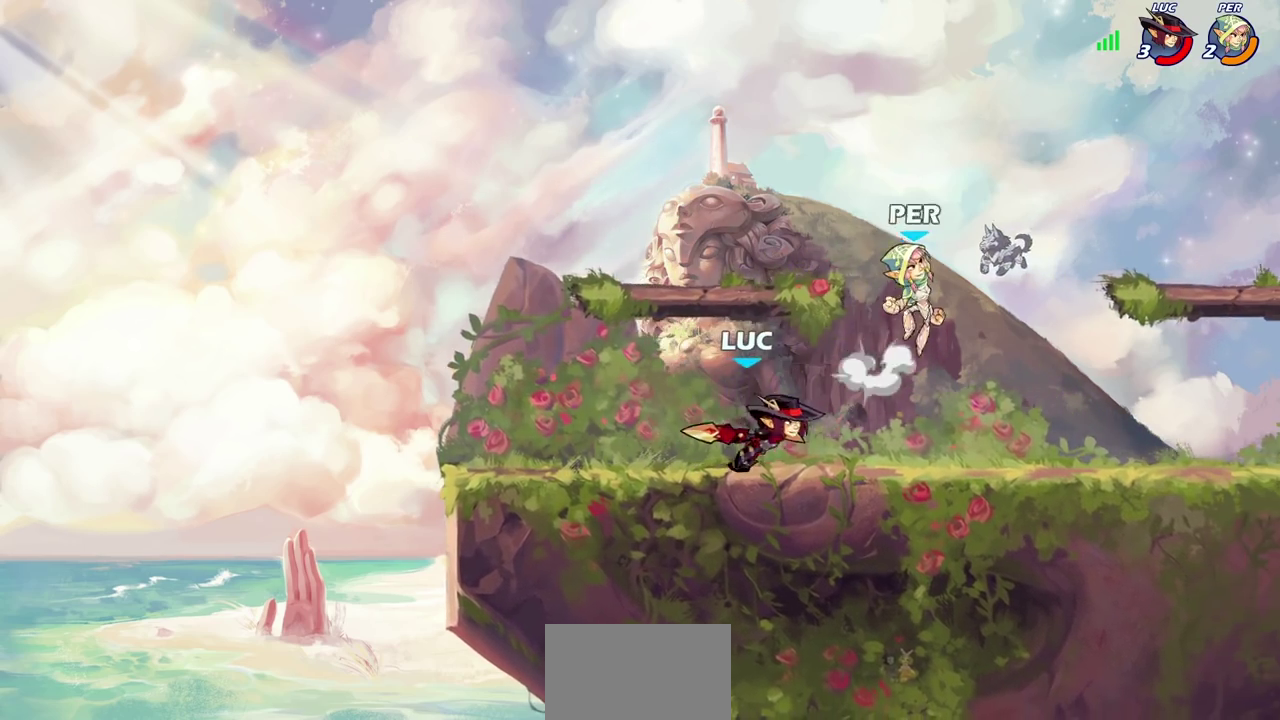
{"dt_ms": 700, "buttons": ["SQUARE"], "left_stick": "down", "events": [[33, "left_stick", "center"], [600, "left_stick", "down"], [633, "SQUARE", "down"]]}
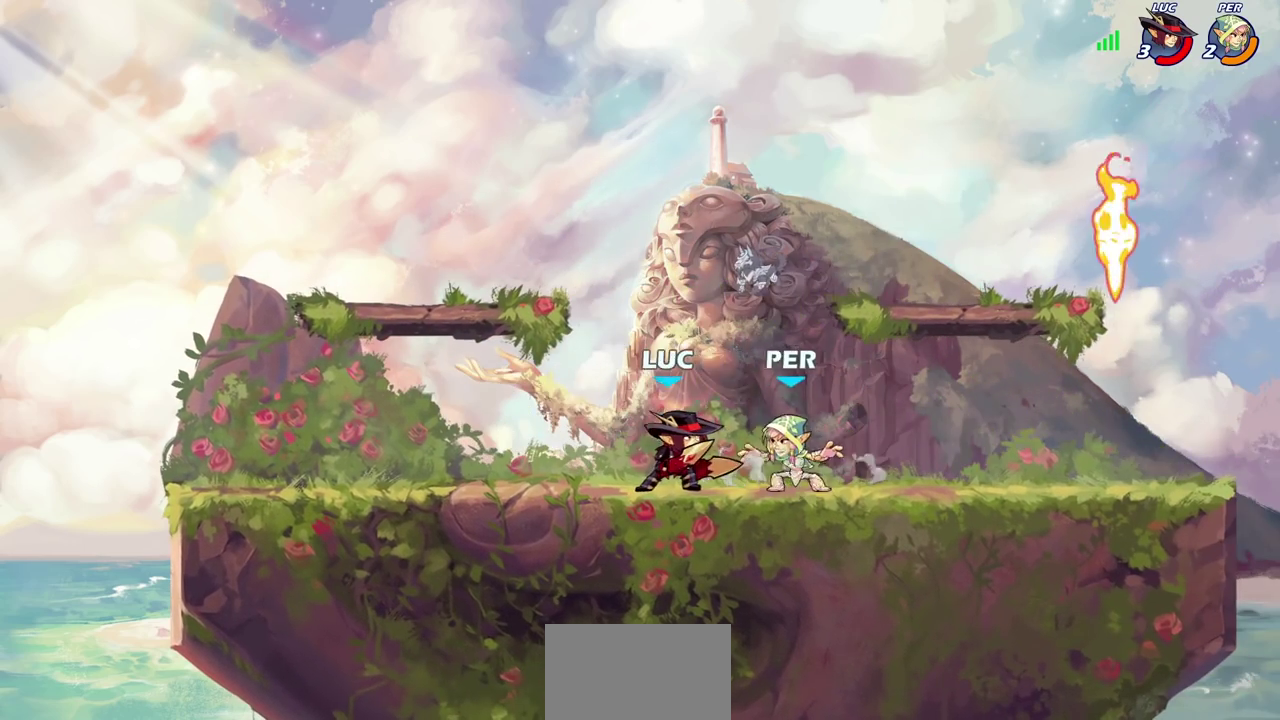
{"dt_ms": 500, "buttons": [], "left_stick": "left", "events": [[17, "SQUARE", "up"], [67, "left_stick", "center"], [417, "left_stick", "left"]]}
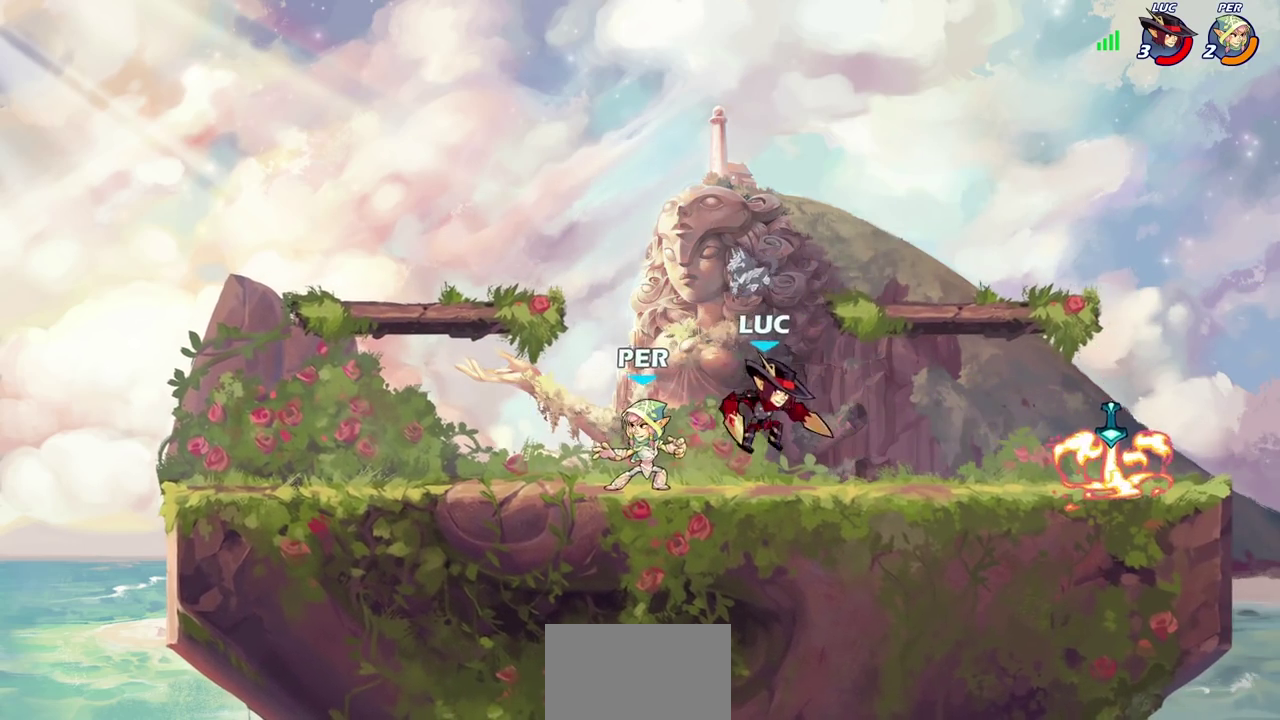
{"dt_ms": 500, "buttons": [], "left_stick": "center", "events": [[33, "SQUARE", "down"], [50, "left_stick", "center"], [100, "SQUARE", "up"], [200, "SQUARE", "down"], [267, "SQUARE", "up"], [367, "SQUARE", "down"], [433, "SQUARE", "up"]]}
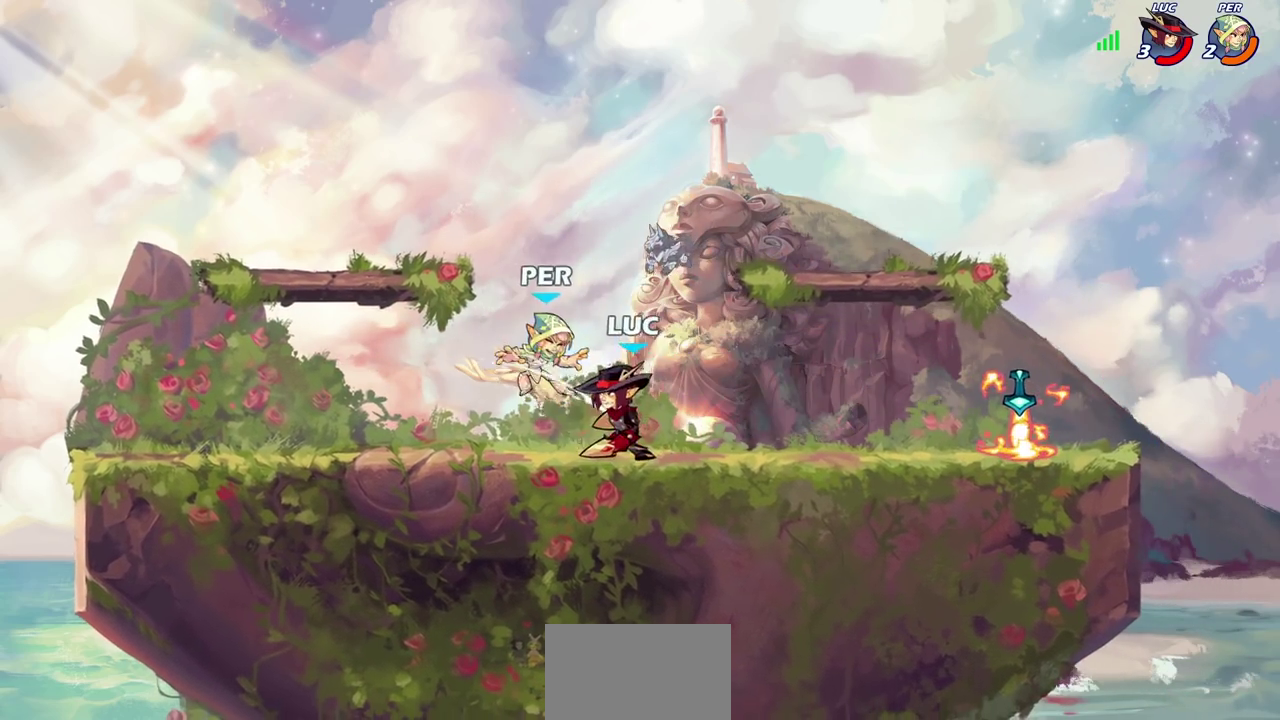
{"dt_ms": 500, "buttons": [], "left_stick": "center", "events": [[17, "SQUARE", "down"], [117, "SQUARE", "up"], [133, "left_stick", "down"], [200, "SQUARE", "down"], [300, "SQUARE", "up"], [317, "left_stick", "center"]]}
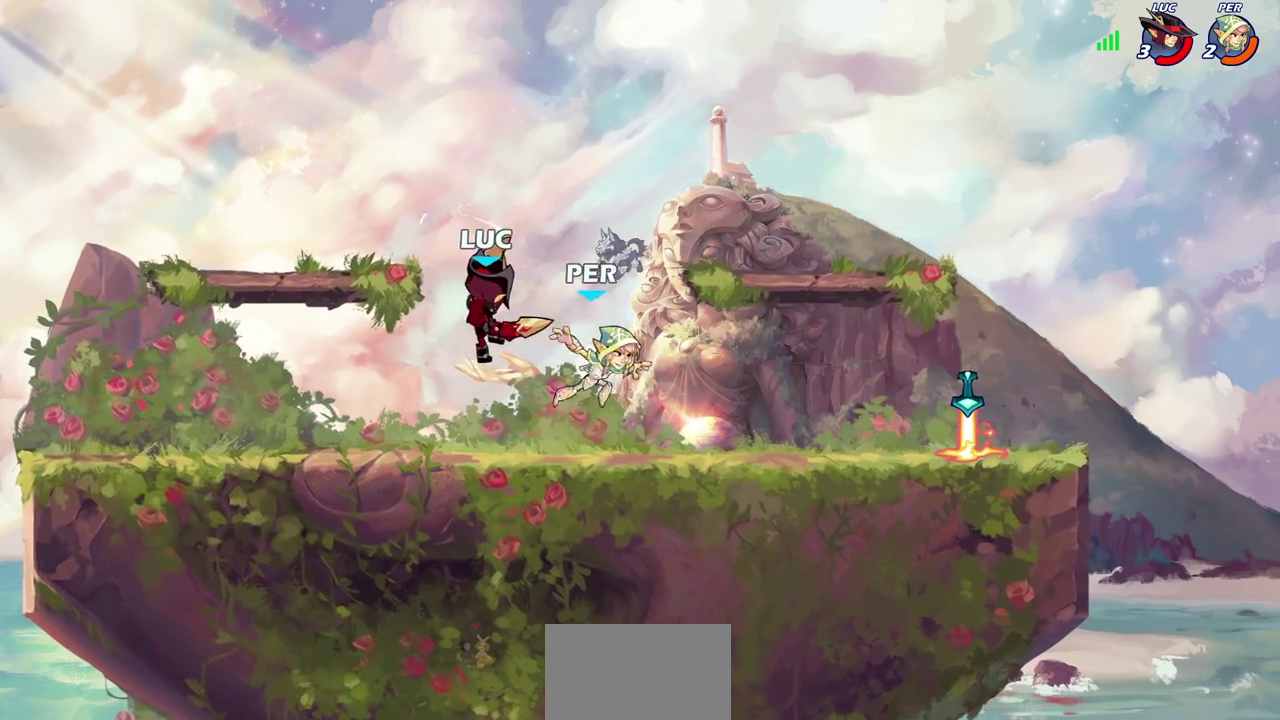
{"dt_ms": 500, "buttons": [], "left_stick": "right", "events": [[367, "left_stick", "right"]]}
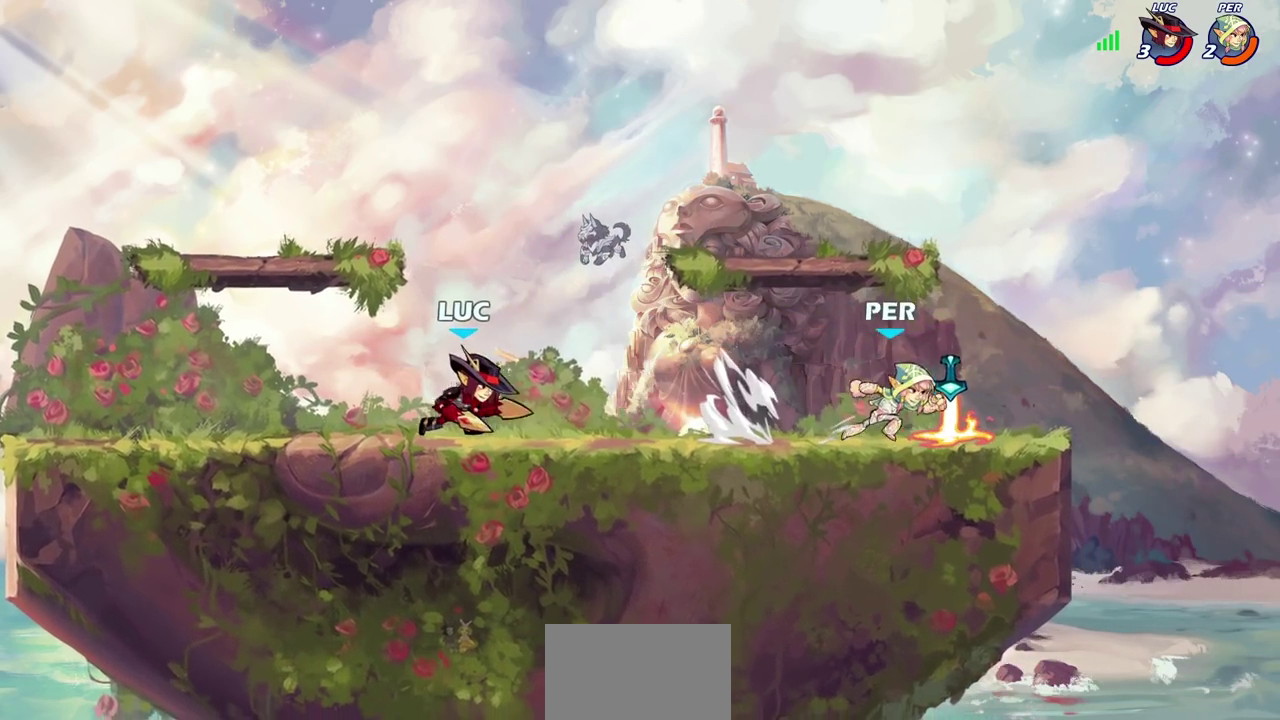
{"dt_ms": 300, "buttons": [], "left_stick": "down", "events": [[283, "left_stick", "down"]]}
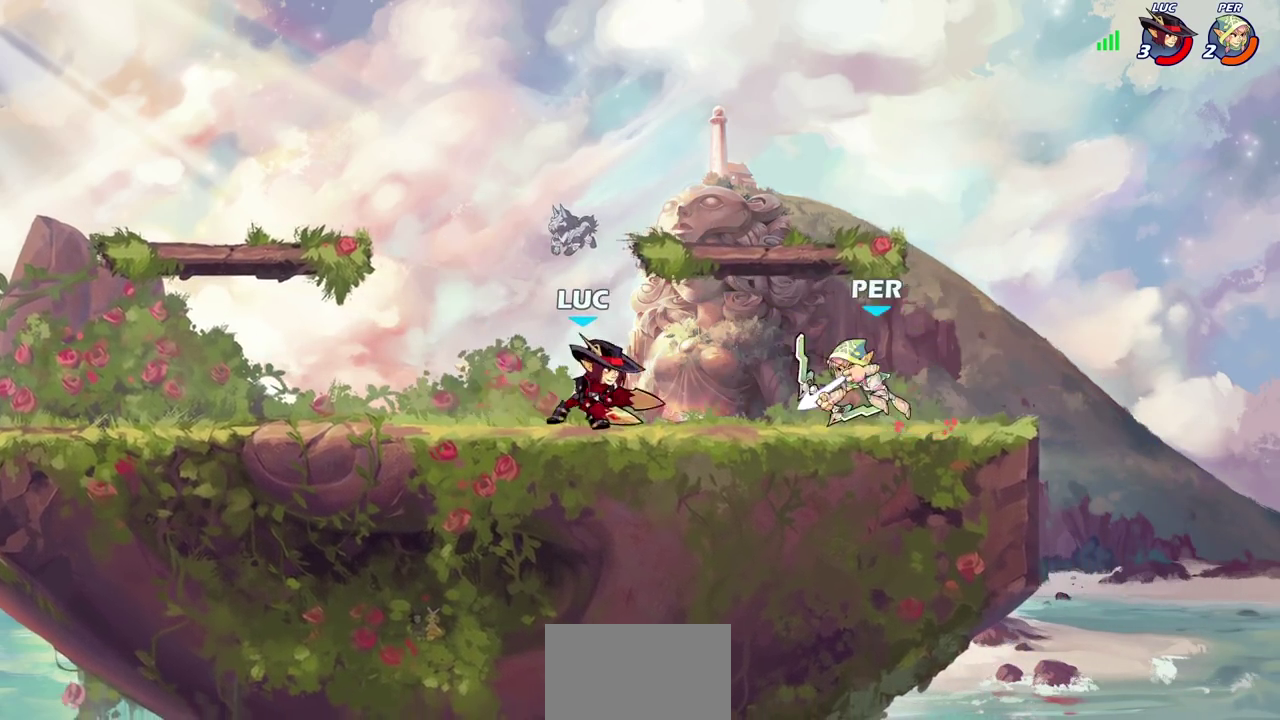
{"dt_ms": 700, "buttons": ["R2"], "left_stick": "center", "events": [[67, "CIRCLE", "down"], [217, "CIRCLE", "up"], [250, "left_stick", "center"], [433, "R2", "down"]]}
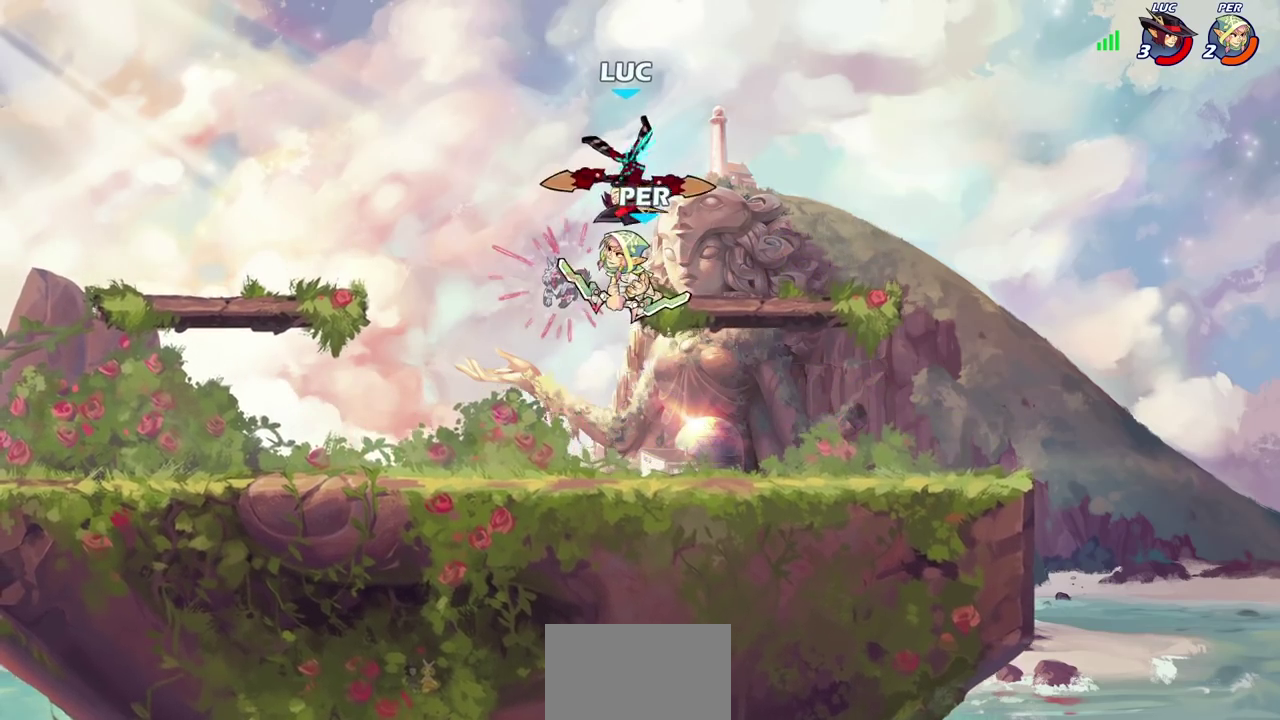
{"dt_ms": 500, "buttons": [], "left_stick": "left", "events": [[83, "R2", "up"], [483, "left_stick", "left"]]}
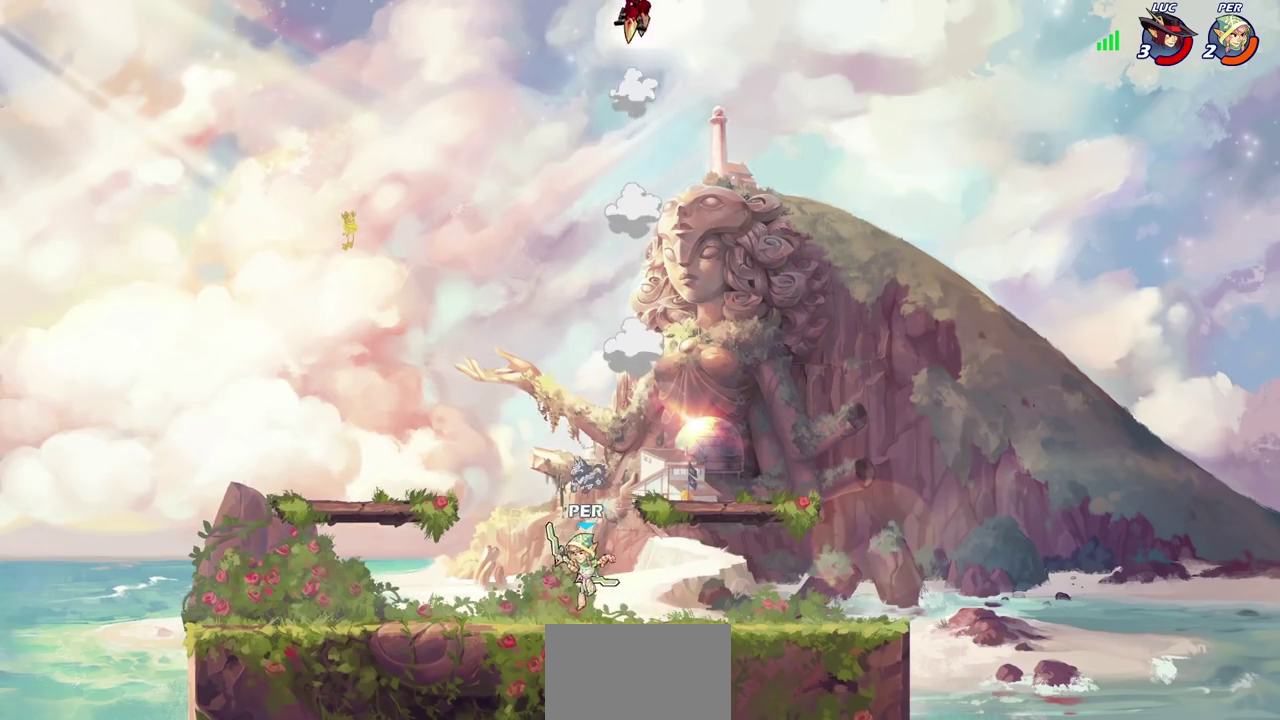
{"dt_ms": 500, "buttons": [], "left_stick": "down", "events": [[433, "left_stick", "center"], [500, "left_stick", "down"]]}
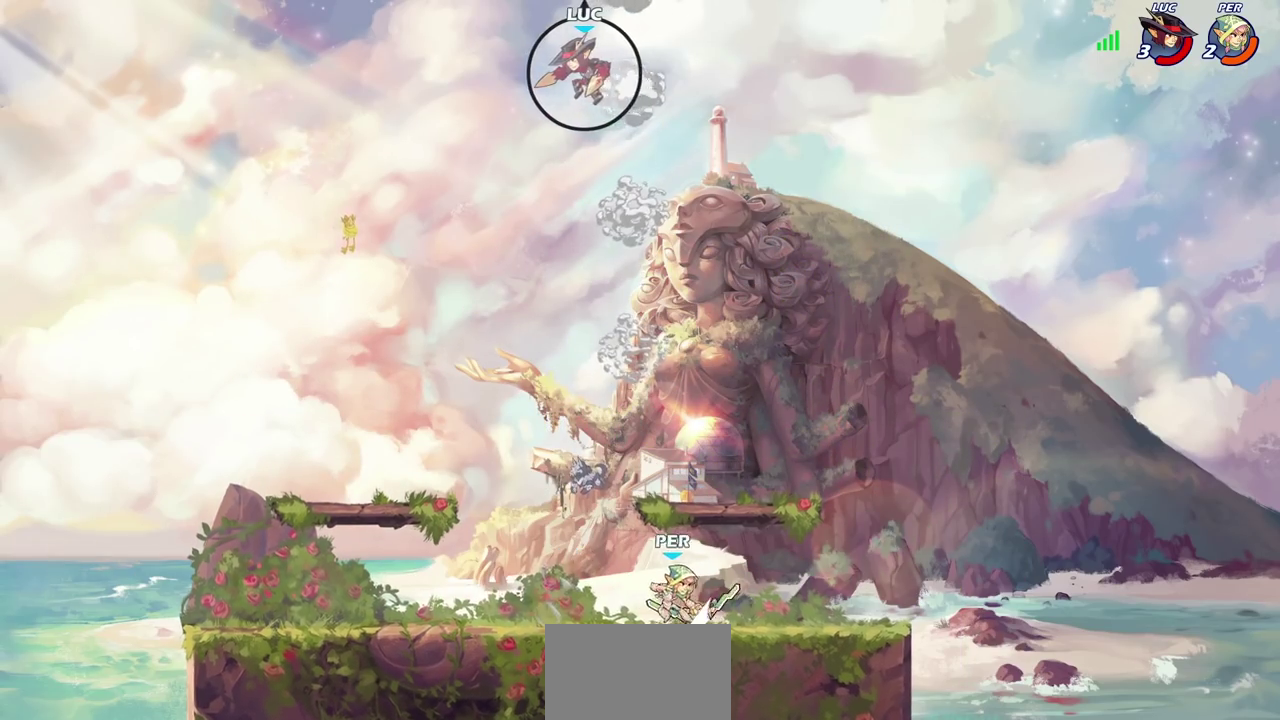
{"dt_ms": 600, "buttons": [], "left_stick": "center", "events": [[200, "left_stick", "center"]]}
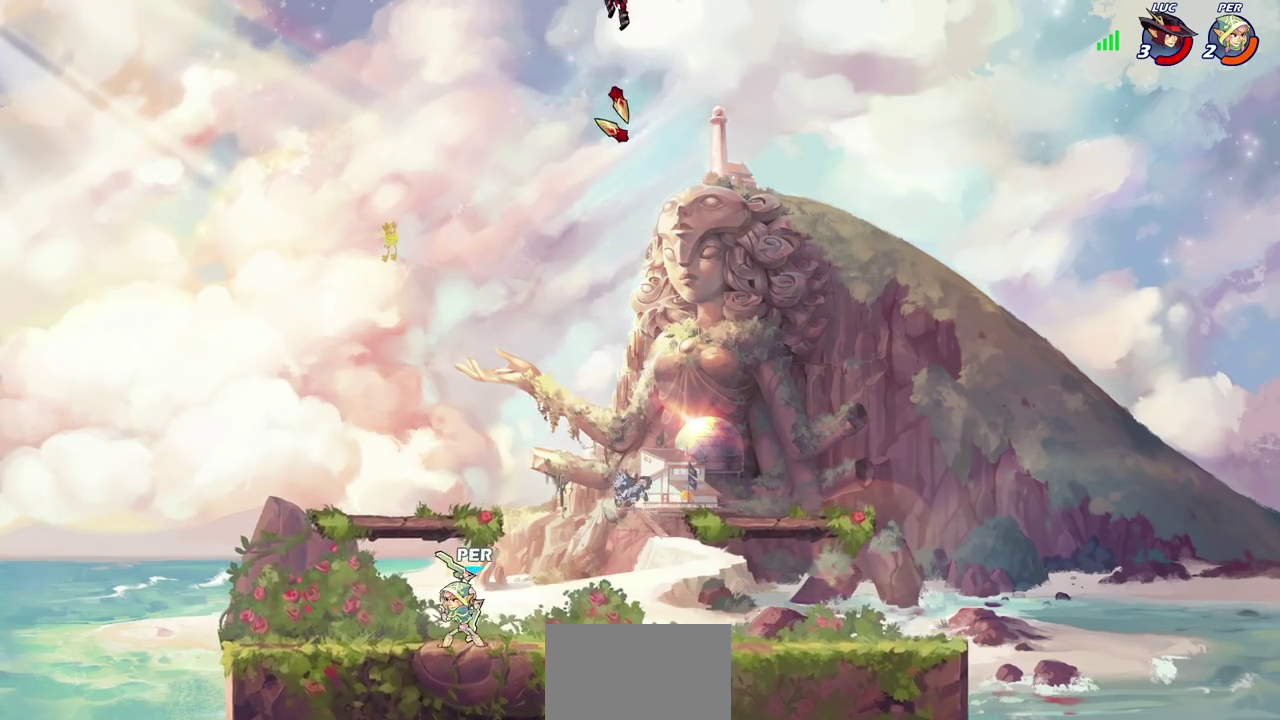
{"dt_ms": 400, "buttons": [], "left_stick": "down-left", "events": [[150, "left_stick", "down-left"]]}
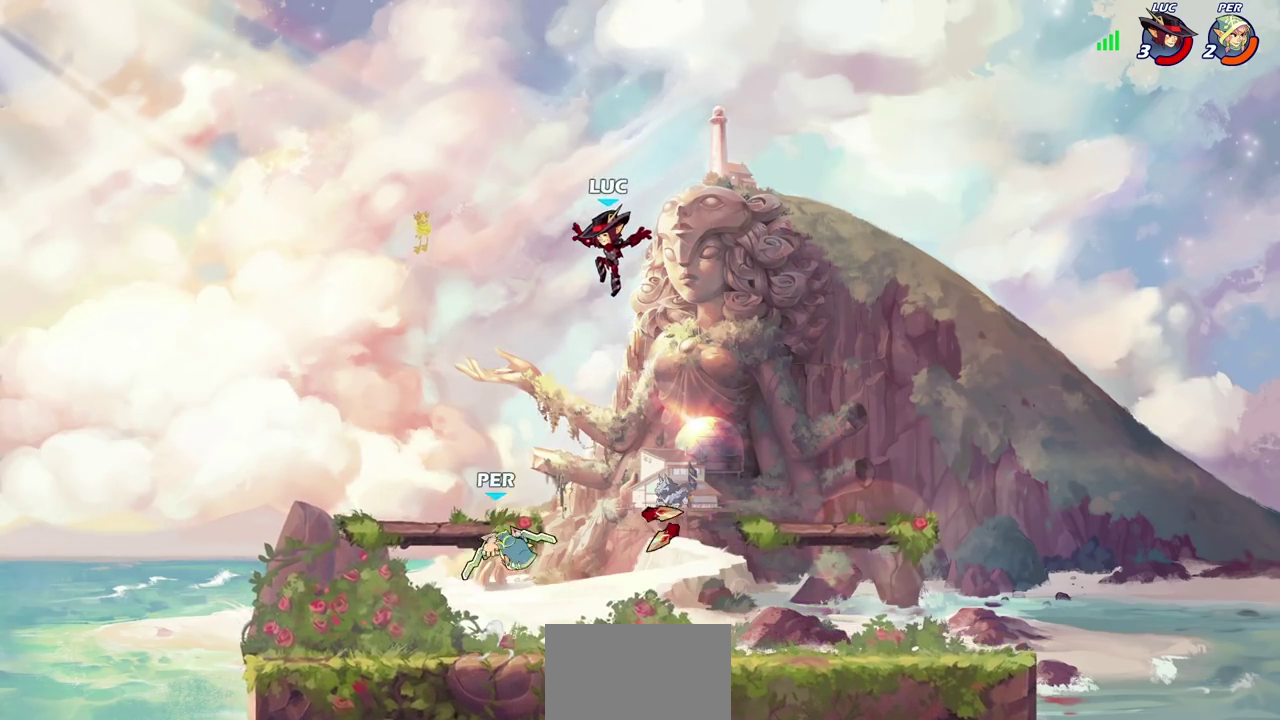
{"dt_ms": 400, "buttons": [], "left_stick": "down-right", "events": [[350, "left_stick", "down-right"]]}
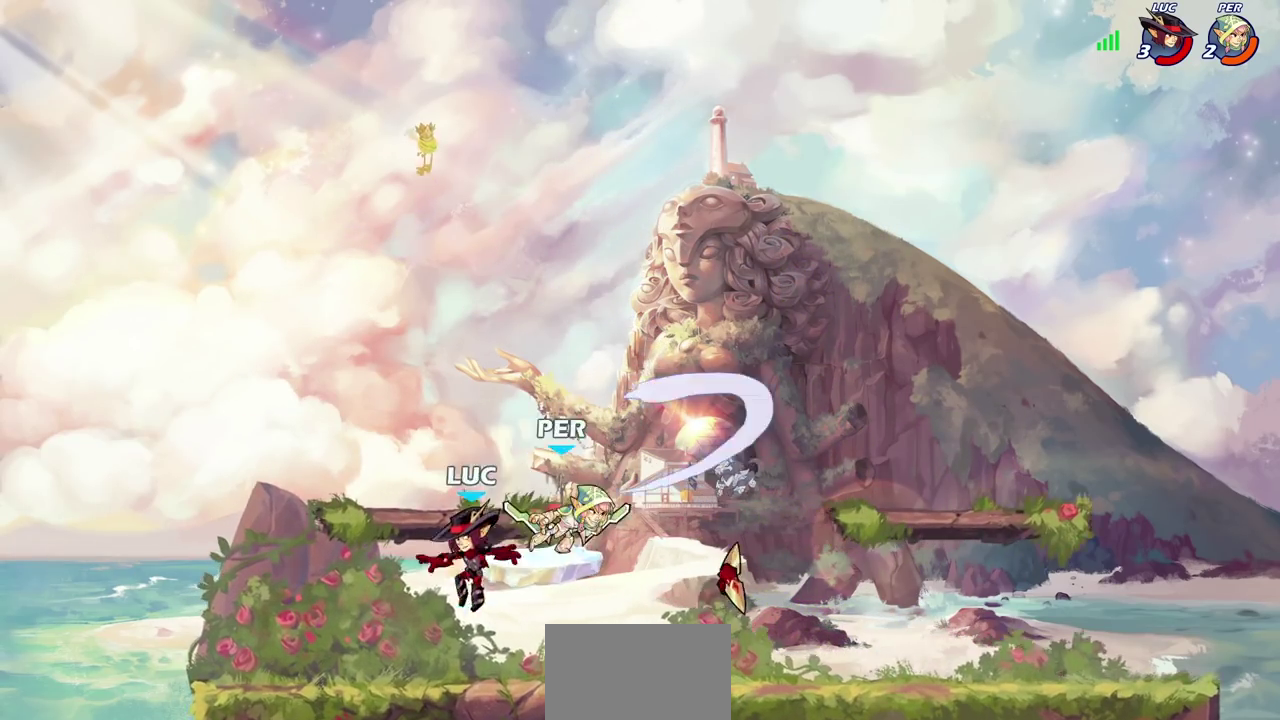
{"dt_ms": 800, "buttons": [], "left_stick": "center", "events": [[50, "left_stick", "right"], [183, "R2", "down"], [283, "left_stick", "center"], [300, "R2", "up"], [350, "CIRCLE", "down"], [417, "CIRCLE", "up"], [450, "left_stick", "left"], [617, "left_stick", "up-left"], [667, "left_stick", "center"]]}
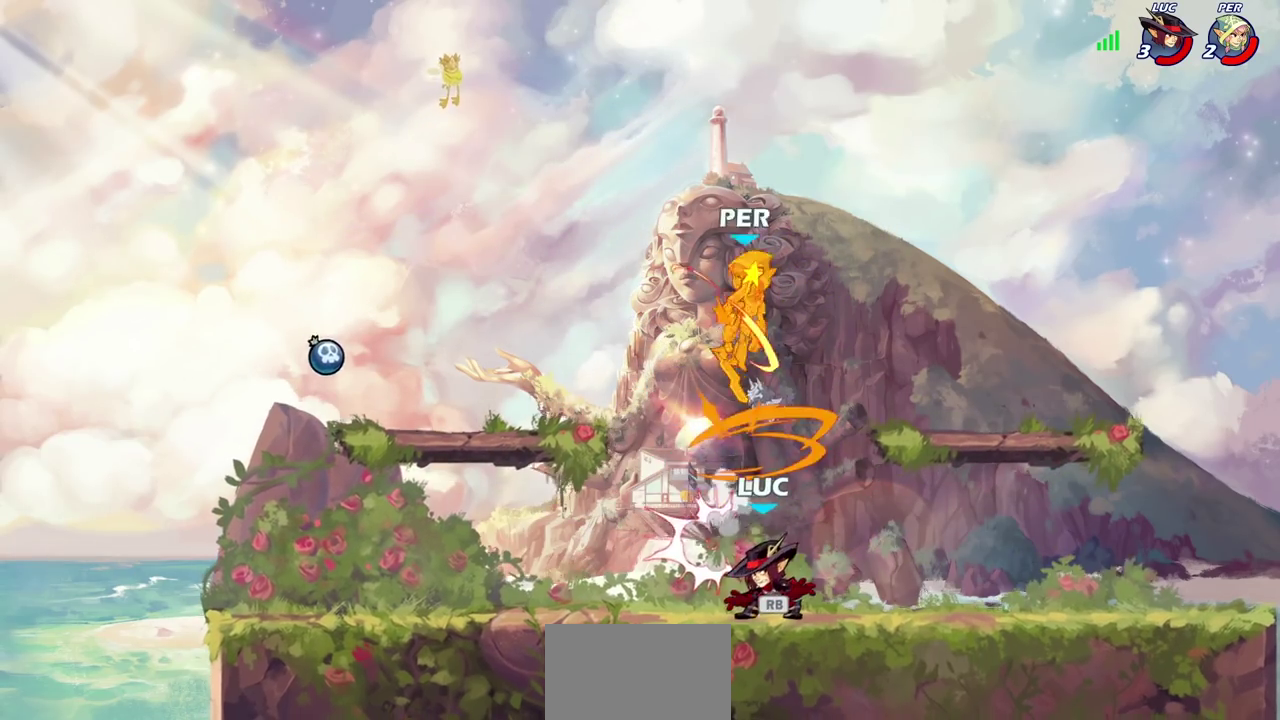
{"dt_ms": 300, "buttons": [], "left_stick": "center", "events": []}
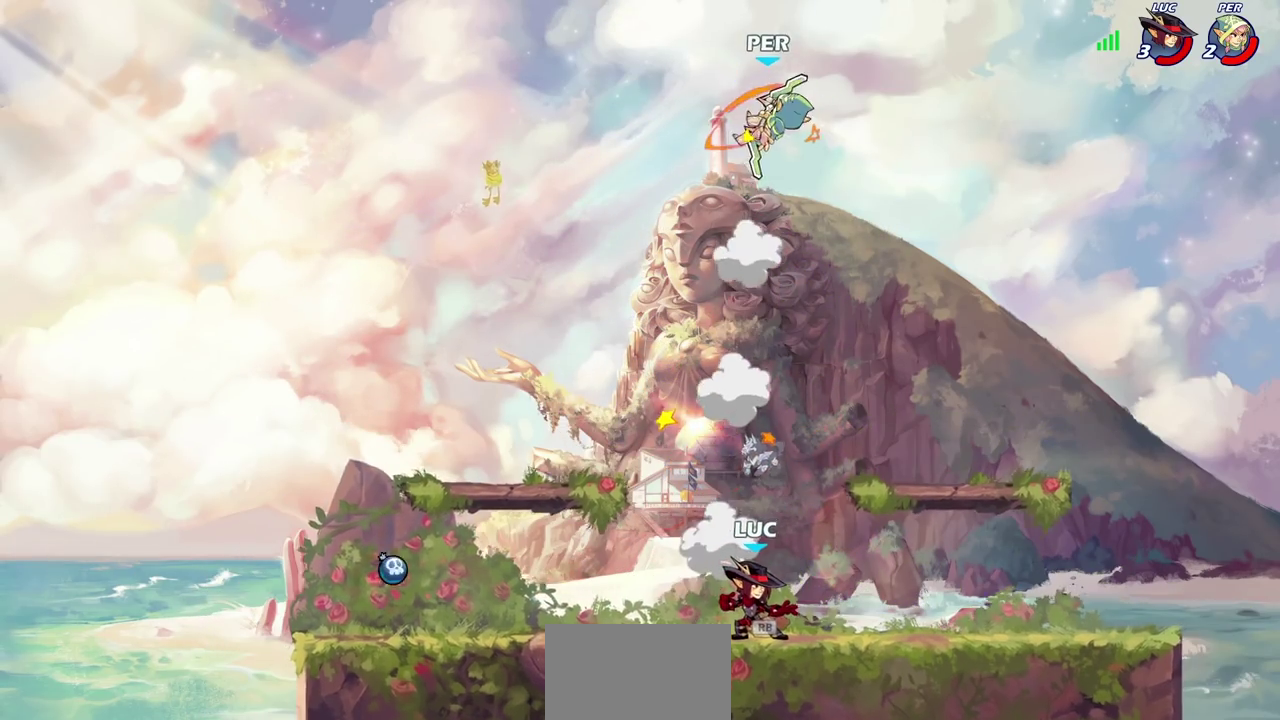
{"dt_ms": 400, "buttons": [], "left_stick": "left", "events": [[333, "left_stick", "left"]]}
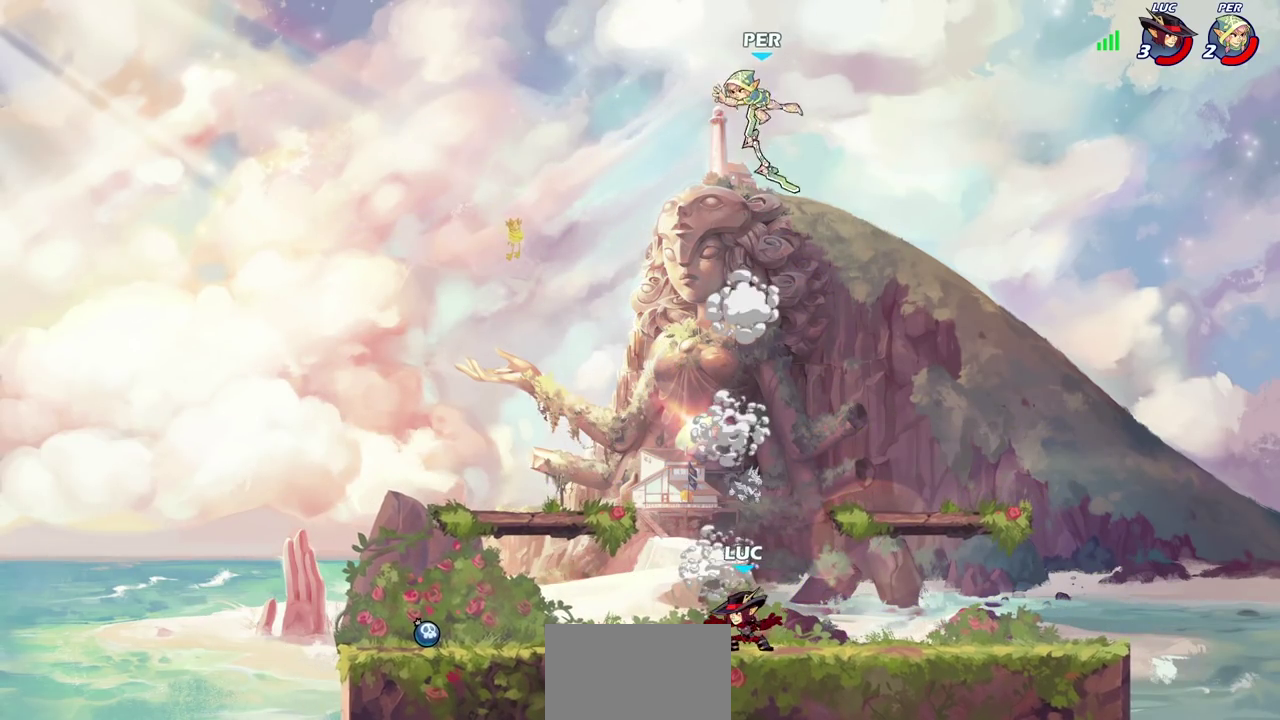
{"dt_ms": 800, "buttons": [], "left_stick": "right", "events": [[100, "left_stick", "center"], [150, "left_stick", "right"], [167, "CROSS", "down"], [267, "left_stick", "left"], [300, "CROSS", "up"], [450, "R2", "down"], [483, "left_stick", "down-left"], [683, "left_stick", "down-right"], [700, "R2", "up"], [733, "left_stick", "right"]]}
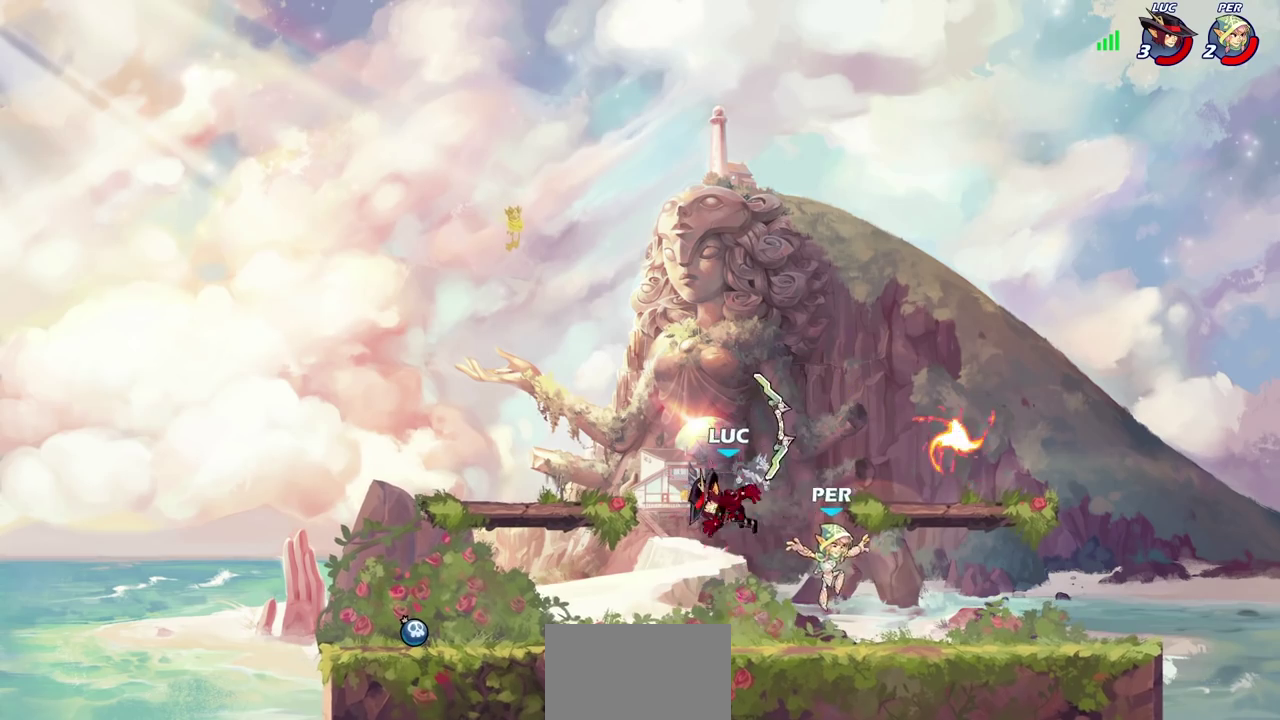
{"dt_ms": 300, "buttons": [], "left_stick": "center", "events": [[67, "left_stick", "down"], [83, "R2", "down"], [83, "SQUARE", "down"], [183, "SQUARE", "up"], [217, "R2", "up"], [233, "left_stick", "center"]]}